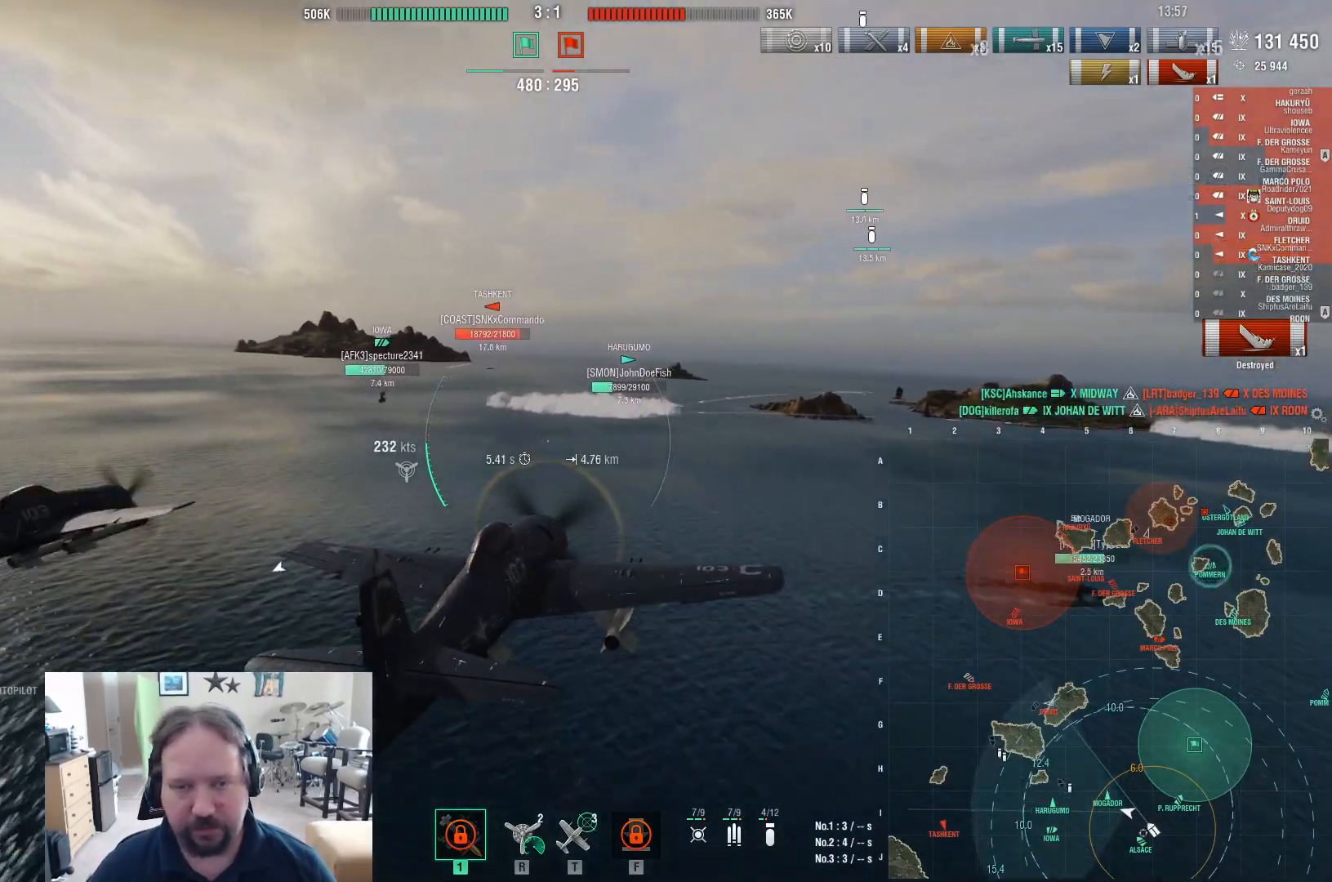
Gameplay with keyboard and mouse; each line is a JSON object with the keys and mouse buttons held at the frame after it. "events" lists presses ("down") and releases ("up") of "1", "2", "3", "4", "5", "a", "alt", "c", "caps_lock", "ctrl", "d", "e", "f", "g", "q", "r", "s", "shift", "space", "t", "tab", "v", "w", "x", "z", "mouse_left", "mouse_wheel" and "mouse_right" between this image and that frame as [ms after this image, input, new state], when the widget could be followed in between. "mouse_left", "mouse_wheel", "mouse_right" = the "left", "wheel", "right" buttons of the "mouse" list. No other keys are recorded. "wheel" means that the mouse wheel is clicked or scrolled. Not read: mouse_move.
{"keys": ["a", "ctrl", "w"], "mouse": [], "events": [[117, "ctrl", "down"]]}
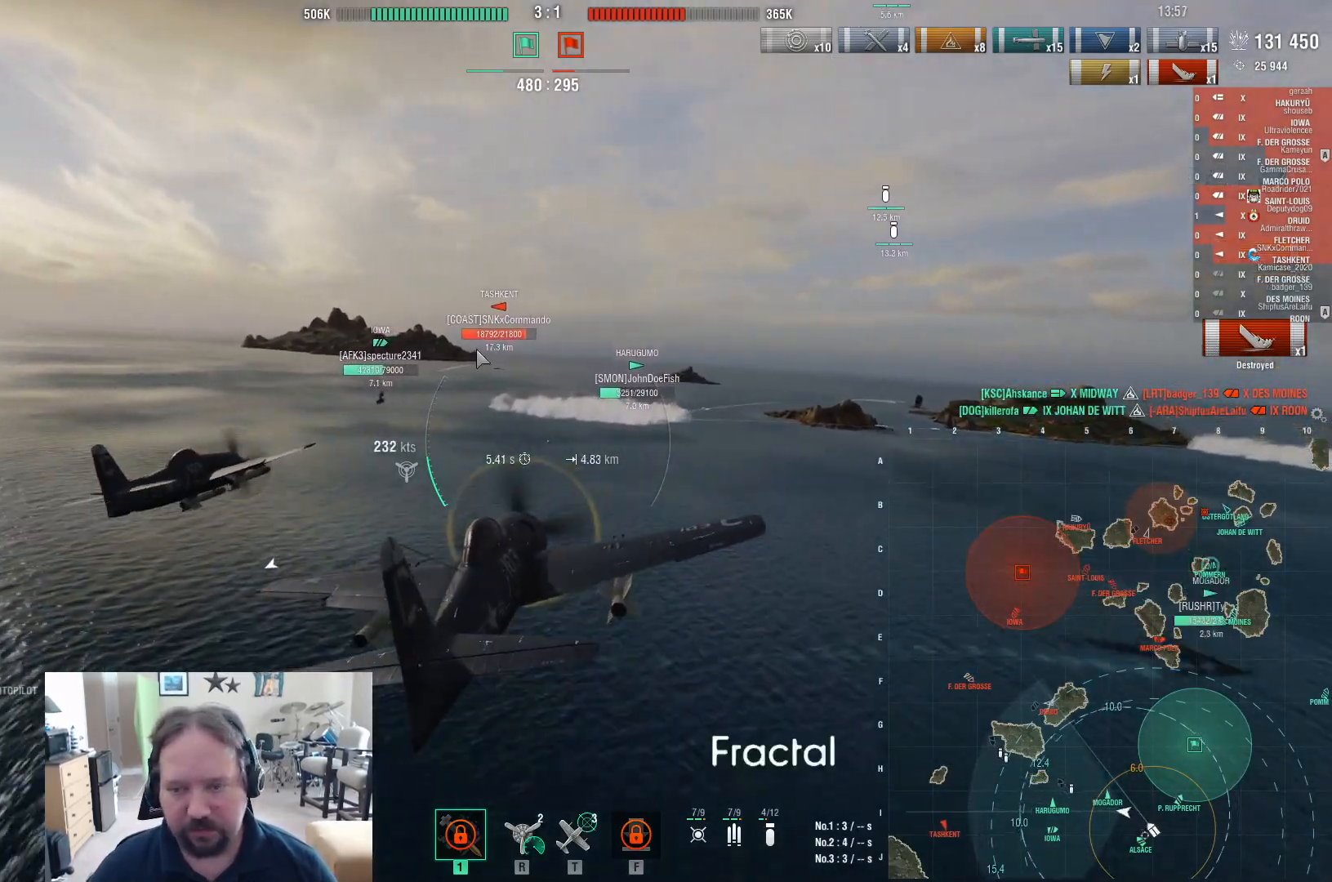
{"keys": ["w"], "mouse": [], "events": [[33, "a", "up"], [350, "ctrl", "up"]]}
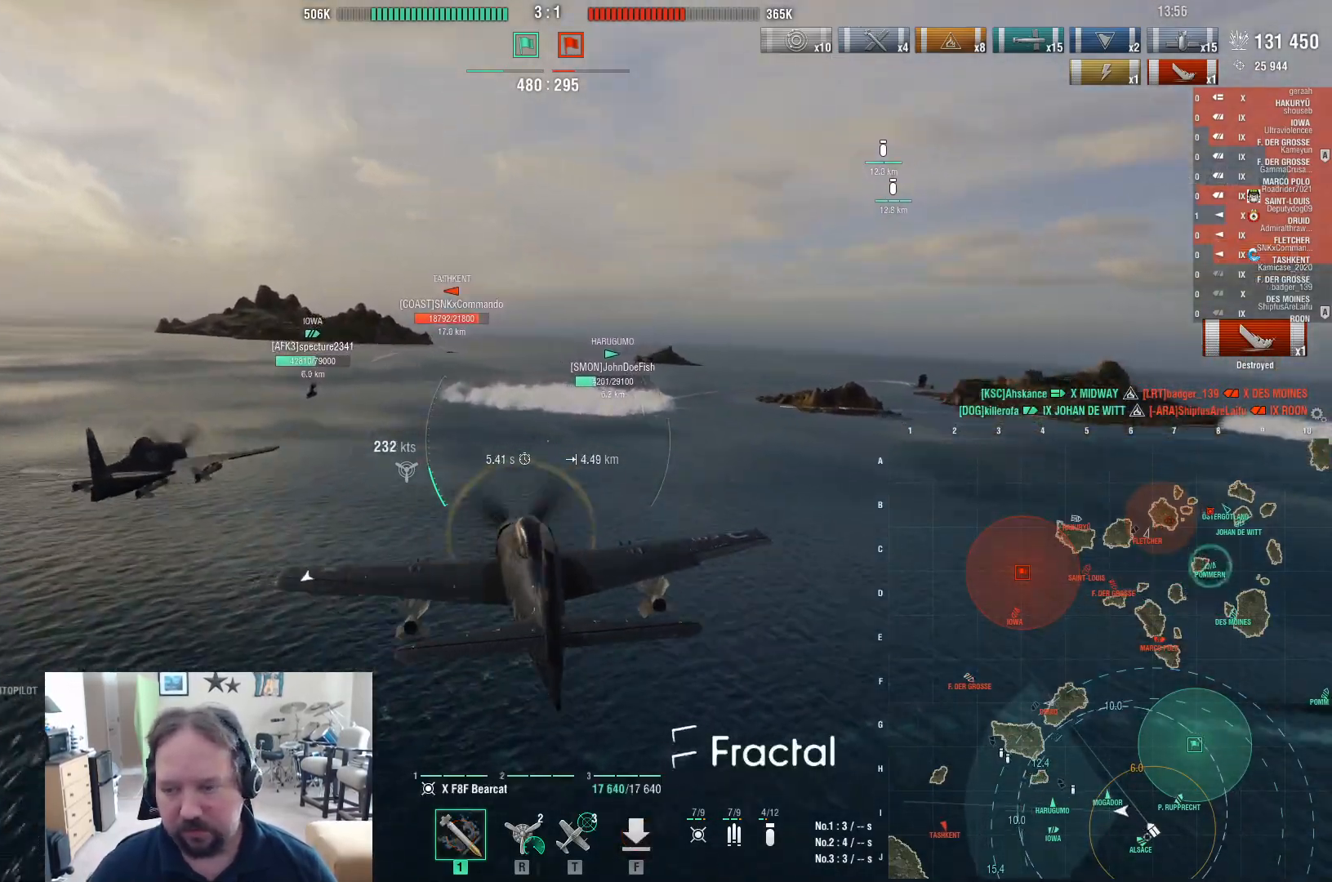
{"keys": ["d"], "mouse": [], "events": [[50, "d", "down"], [133, "w", "up"]]}
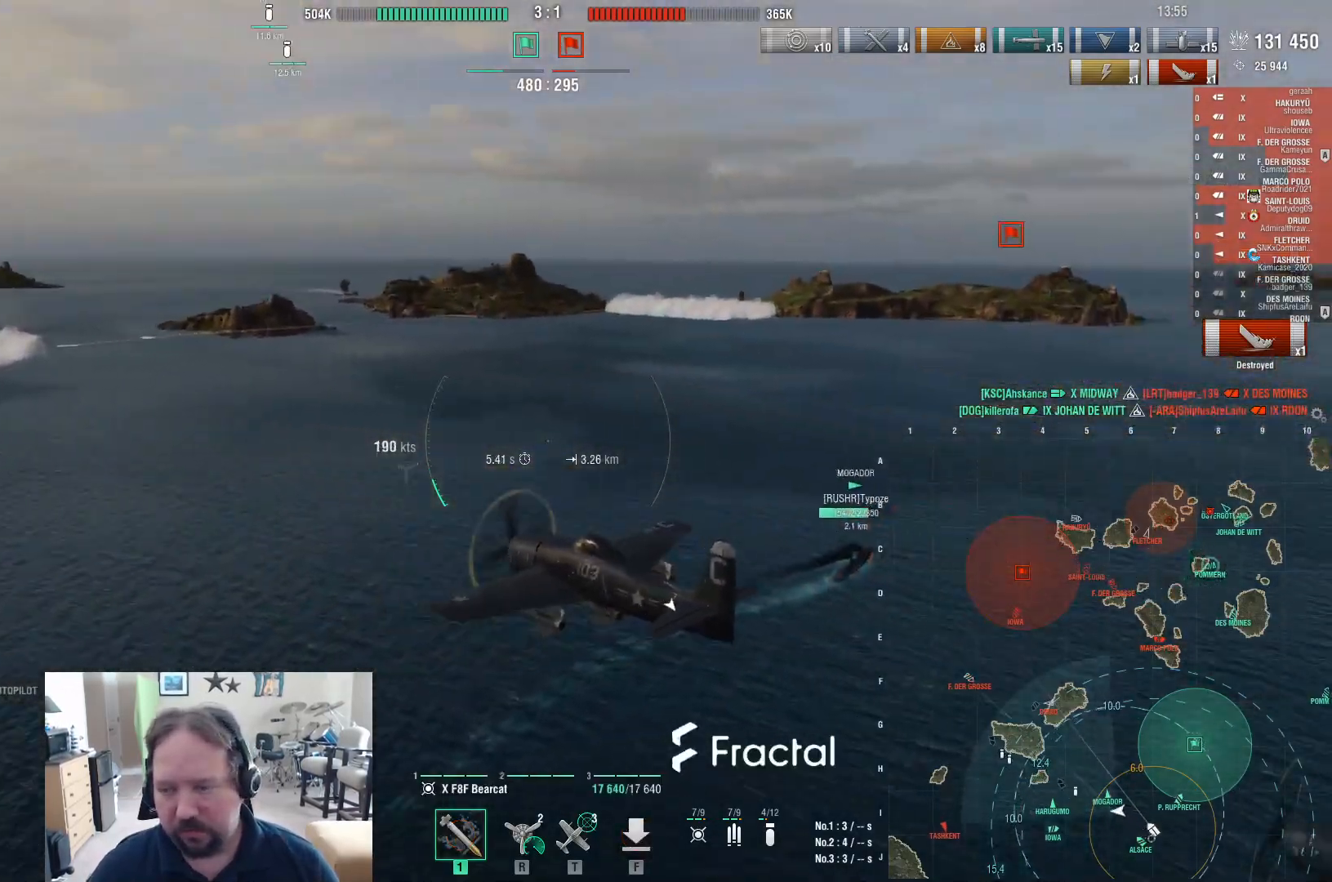
{"keys": ["d"], "mouse": [], "events": []}
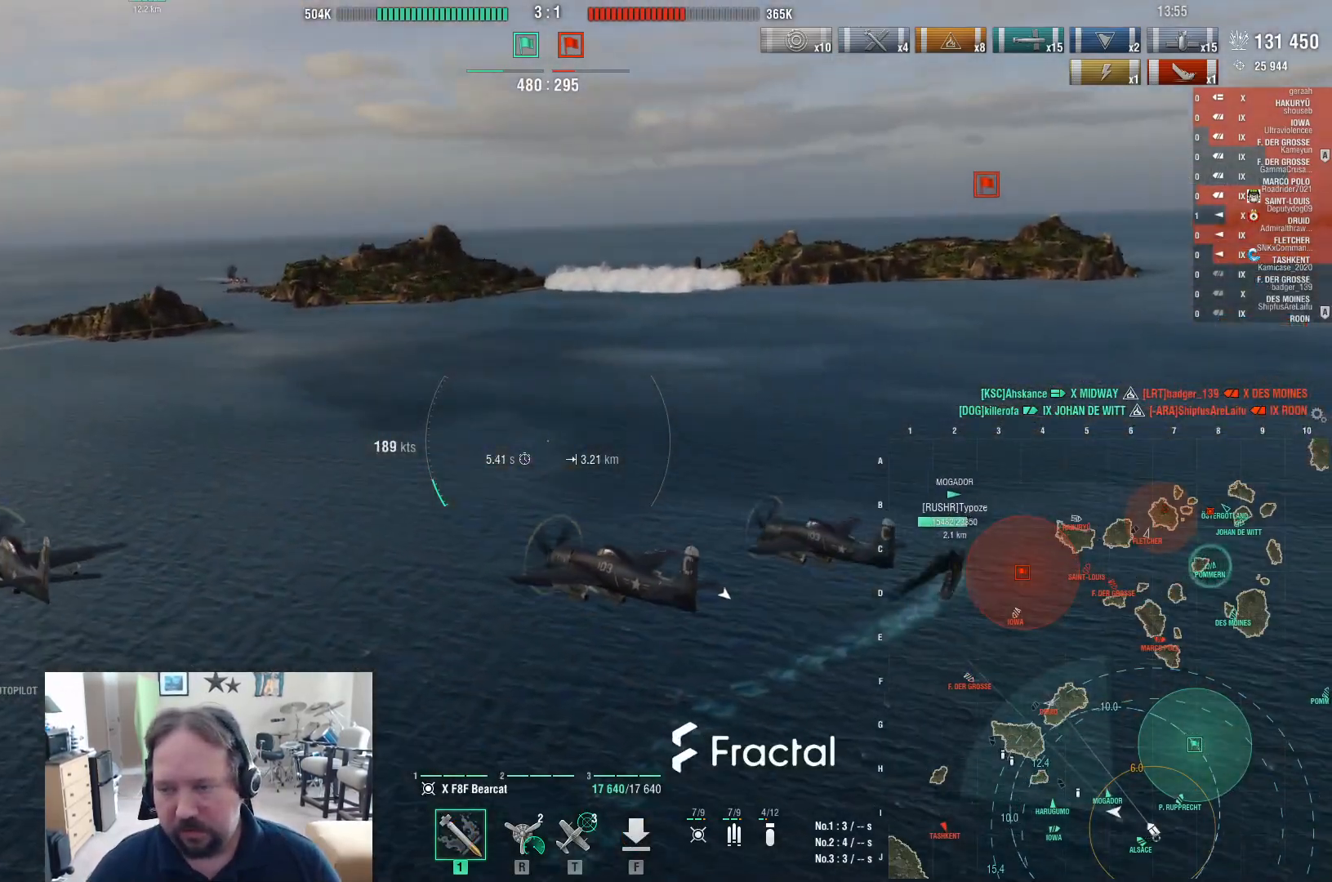
{"keys": ["d", "w"], "mouse": [], "events": [[117, "w", "down"]]}
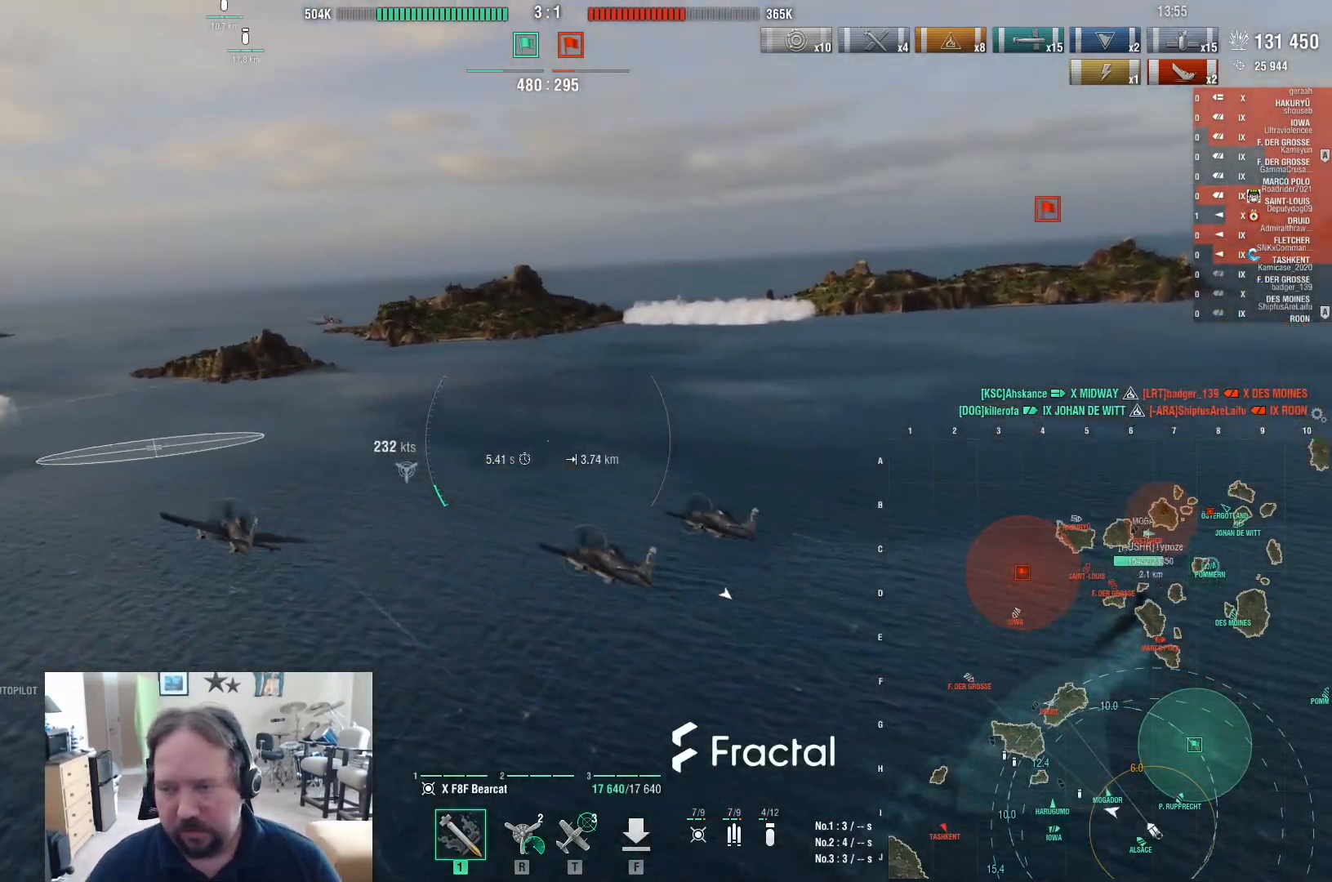
{"keys": ["w"], "mouse": [], "events": [[133, "d", "up"]]}
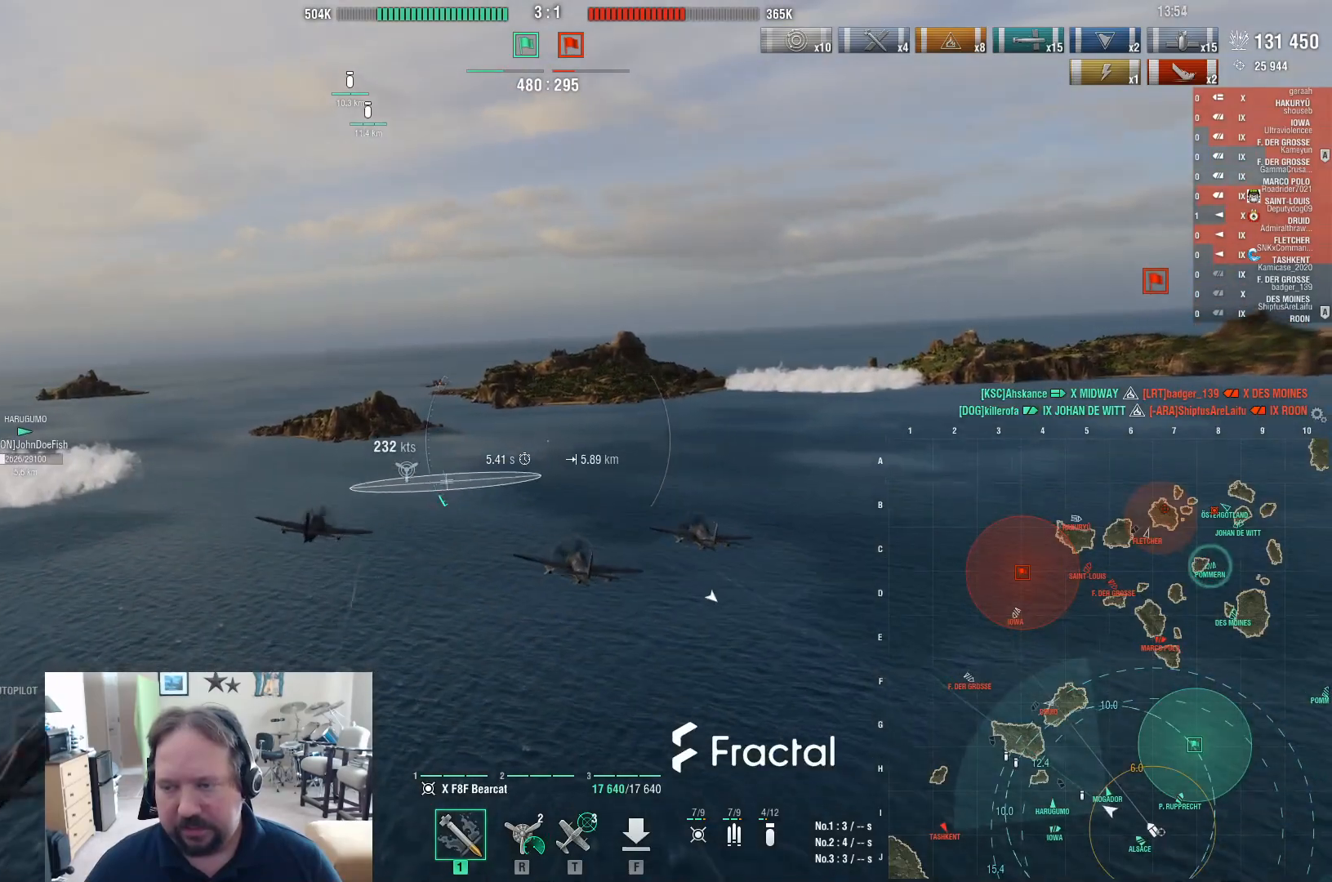
{"keys": ["w"], "mouse": [], "events": []}
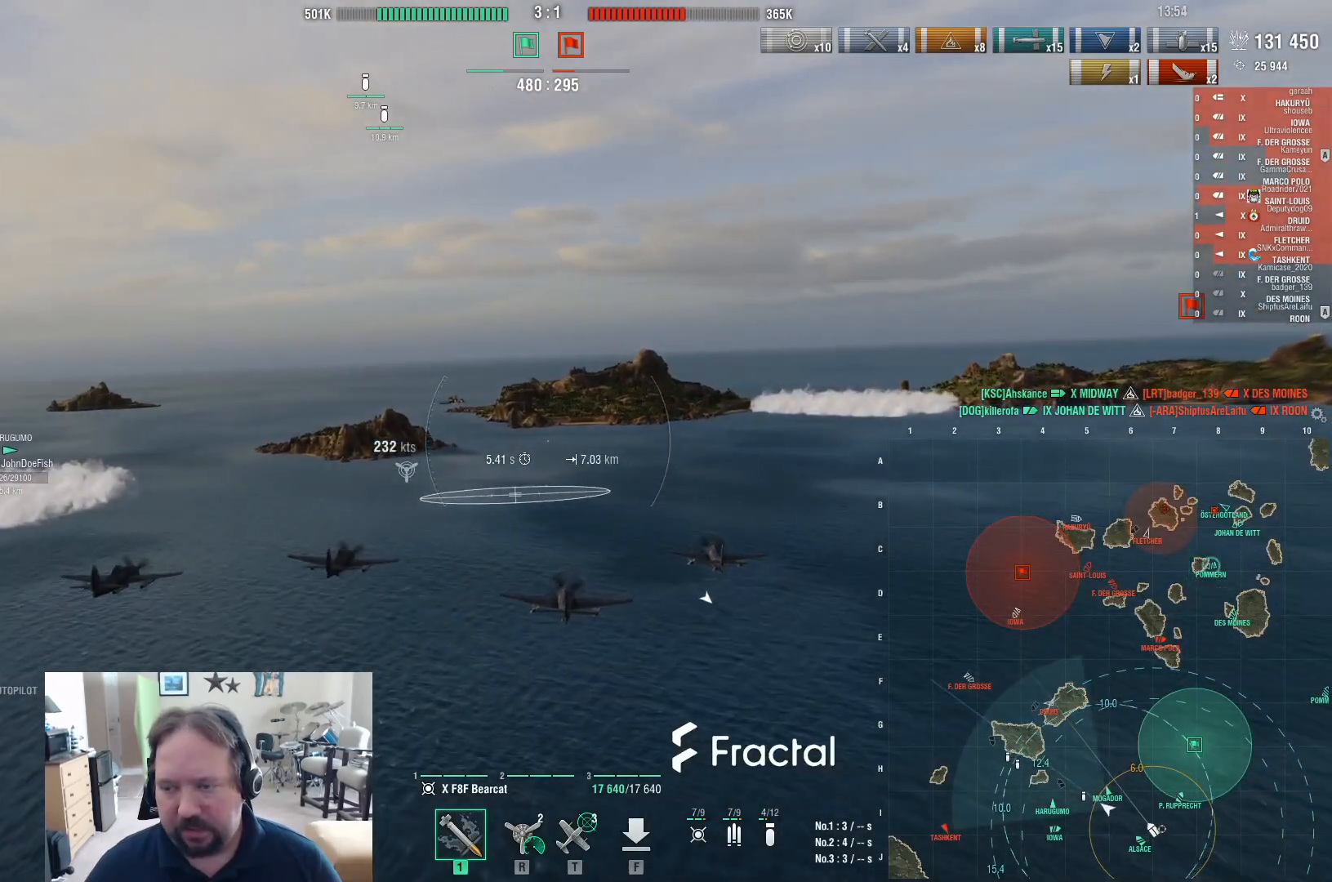
{"keys": [], "mouse": [], "events": [[167, "w", "up"]]}
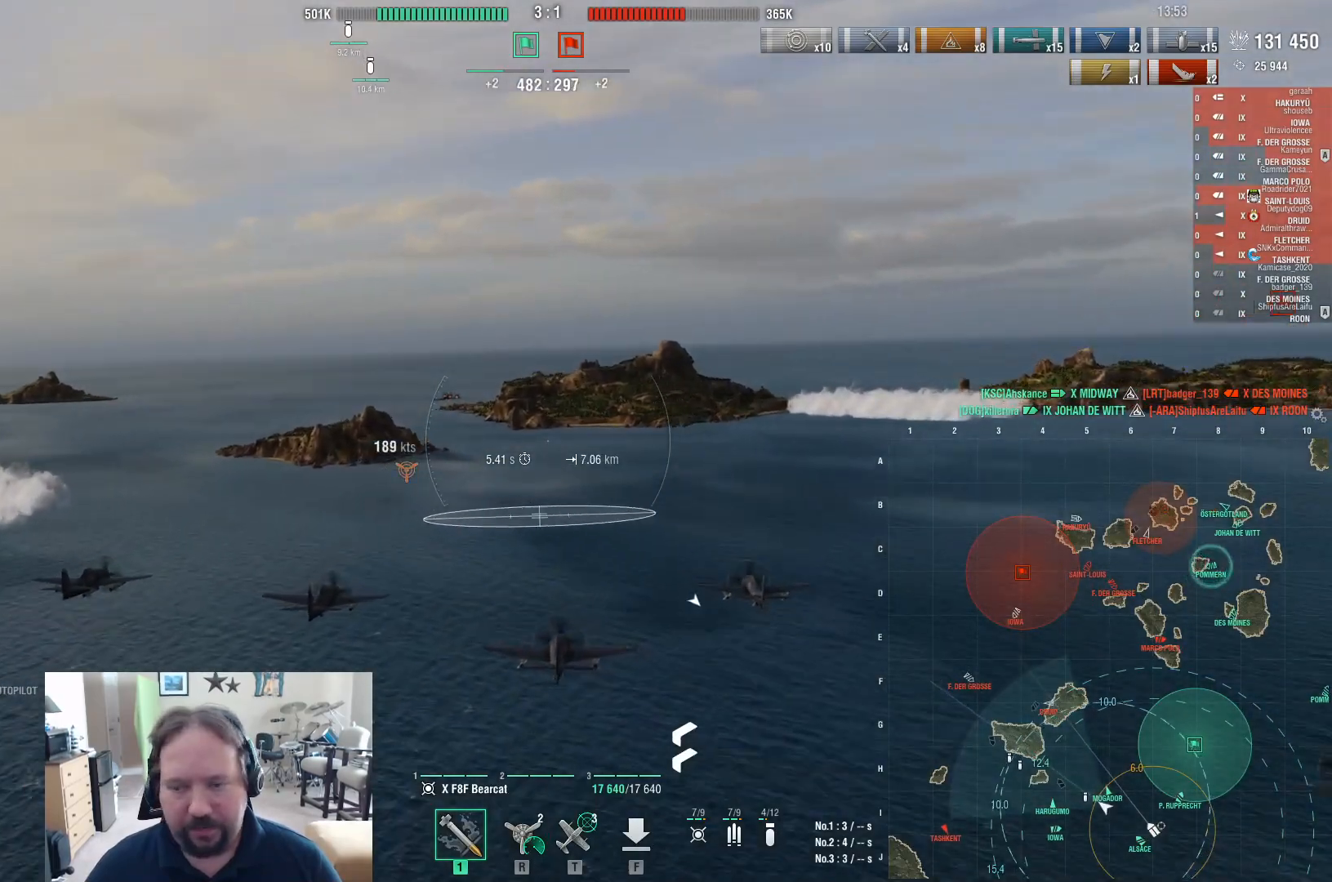
{"keys": [], "mouse": [], "events": []}
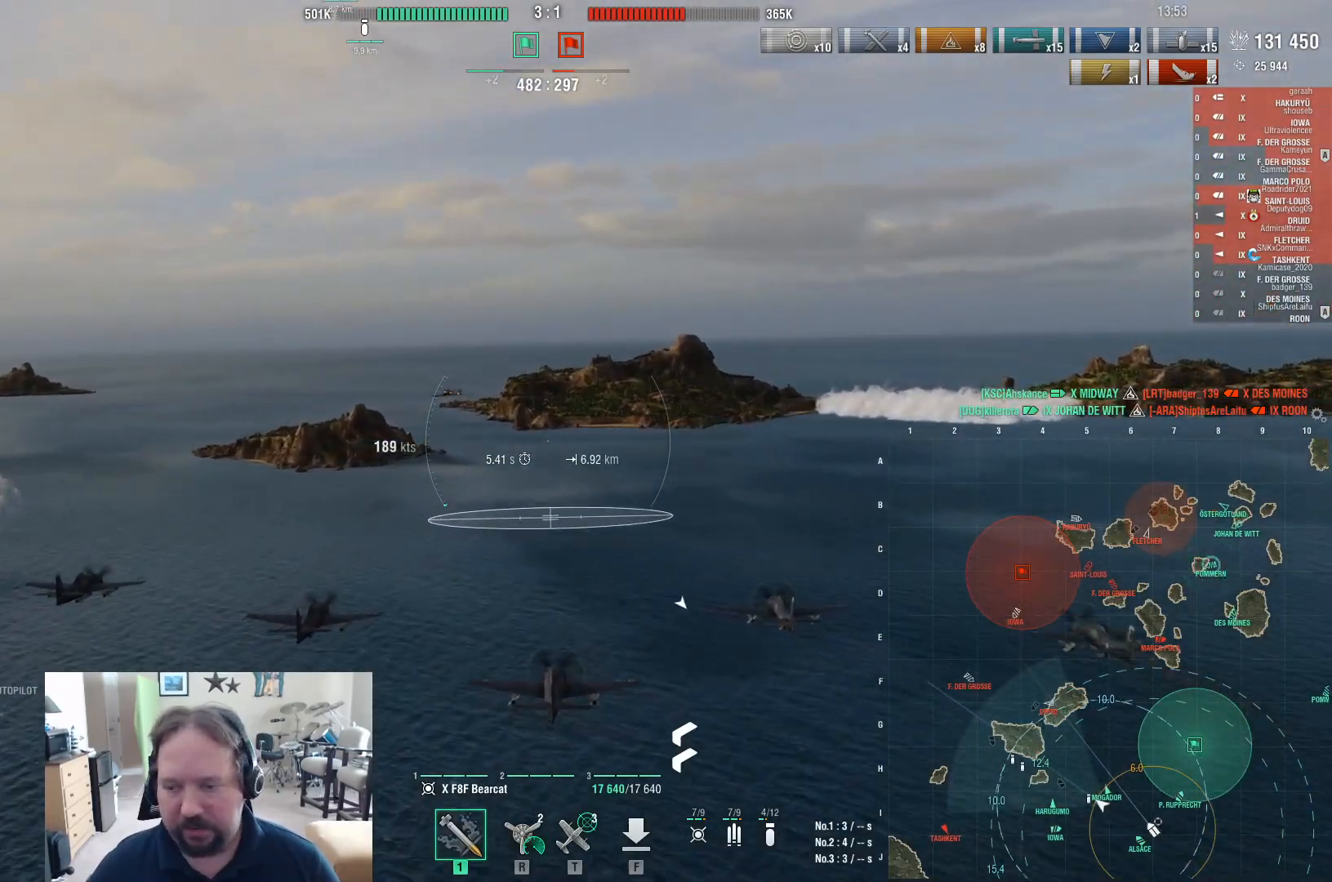
{"keys": [], "mouse": [], "events": []}
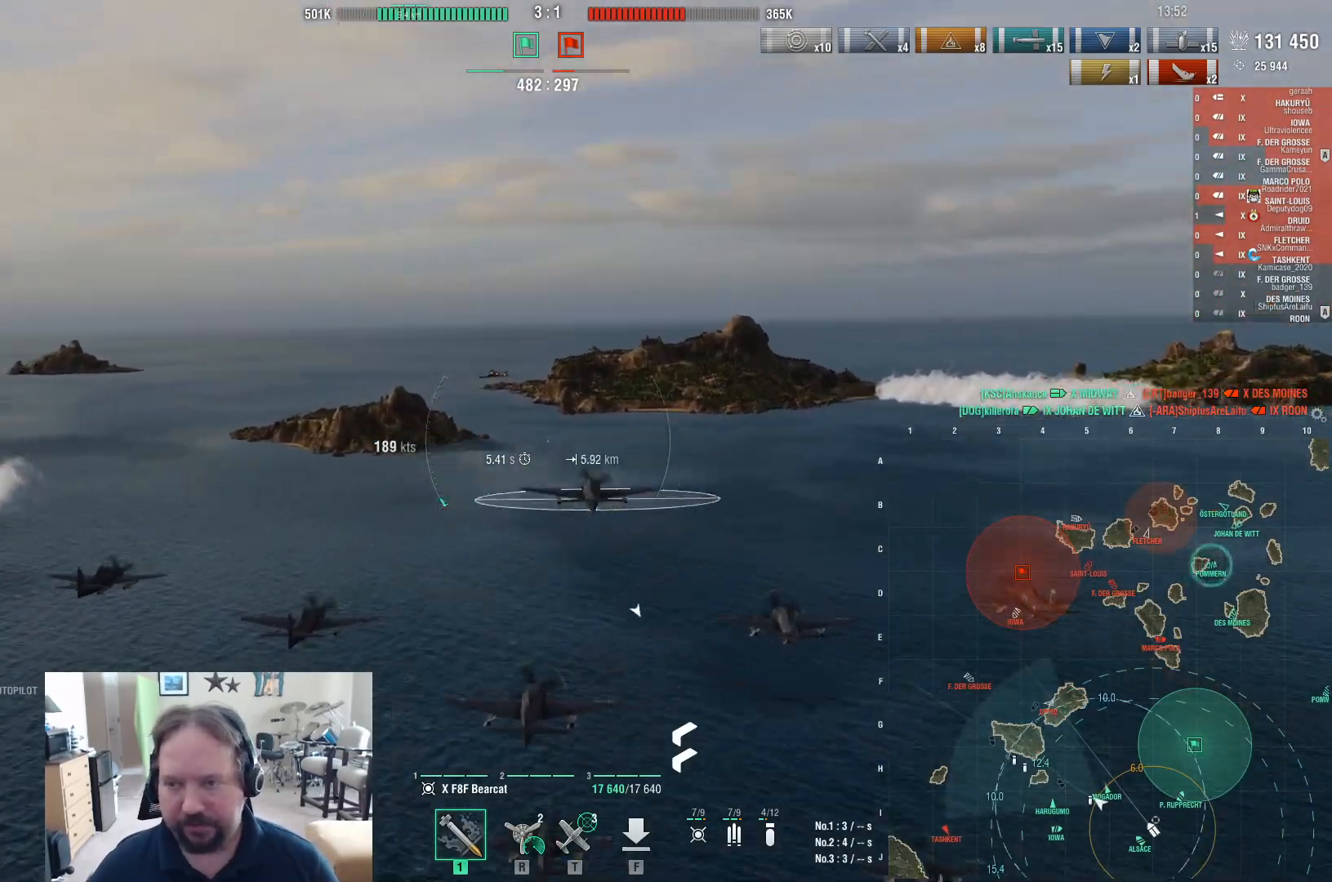
{"keys": ["a"], "mouse": [], "events": [[33, "a", "down"]]}
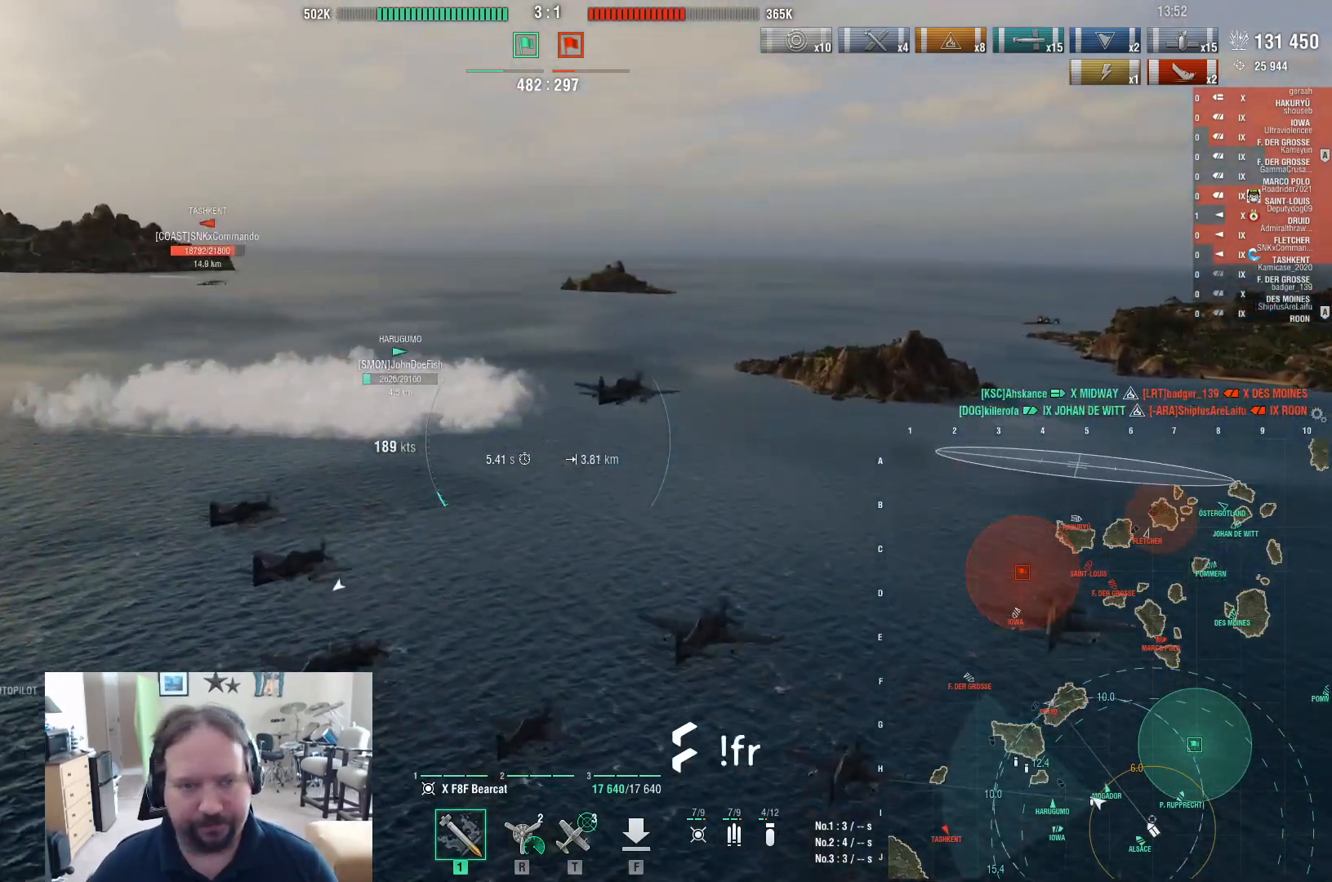
{"keys": ["a"], "mouse": [], "events": []}
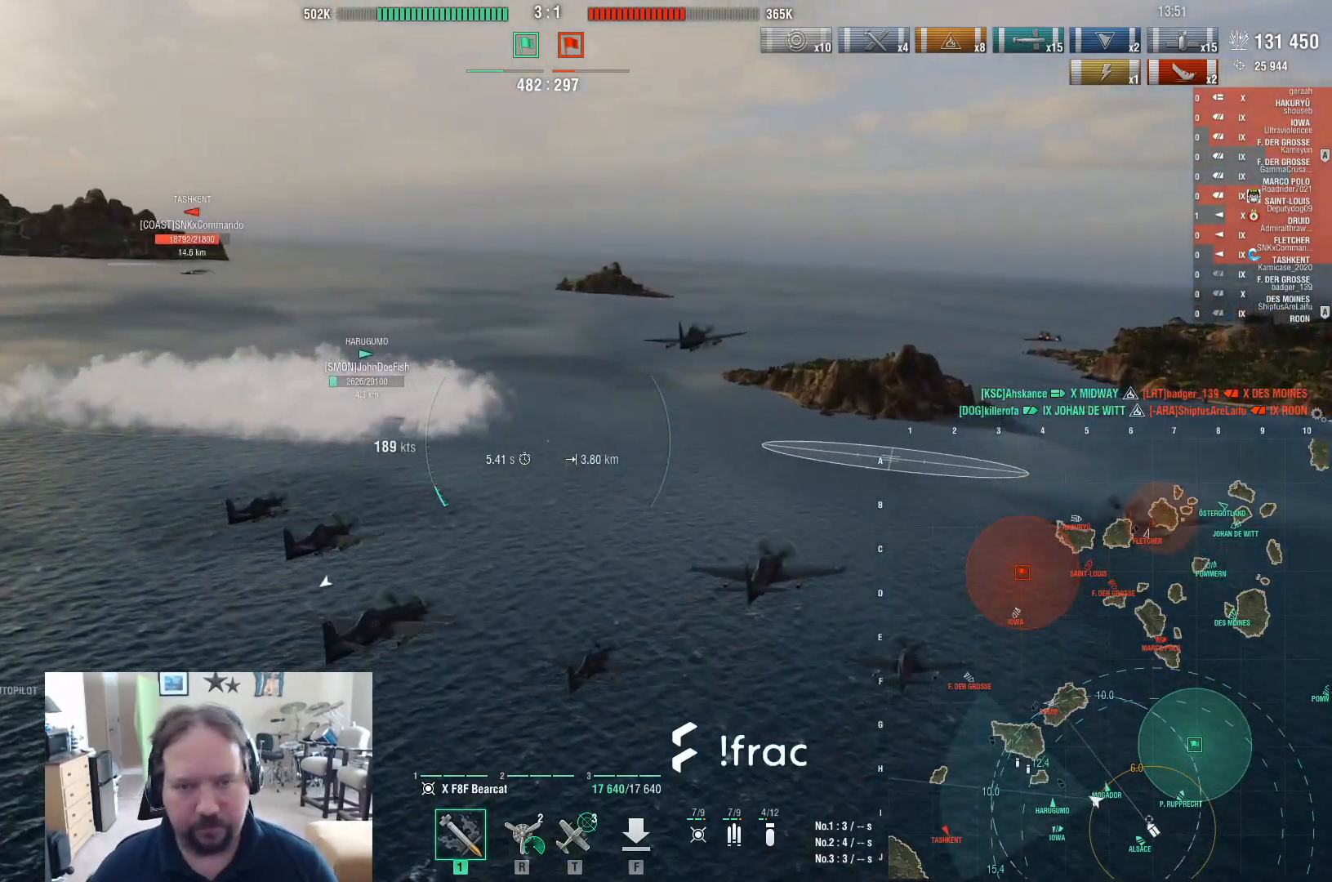
{"keys": ["w"], "mouse": [], "events": [[67, "a", "up"], [300, "w", "down"]]}
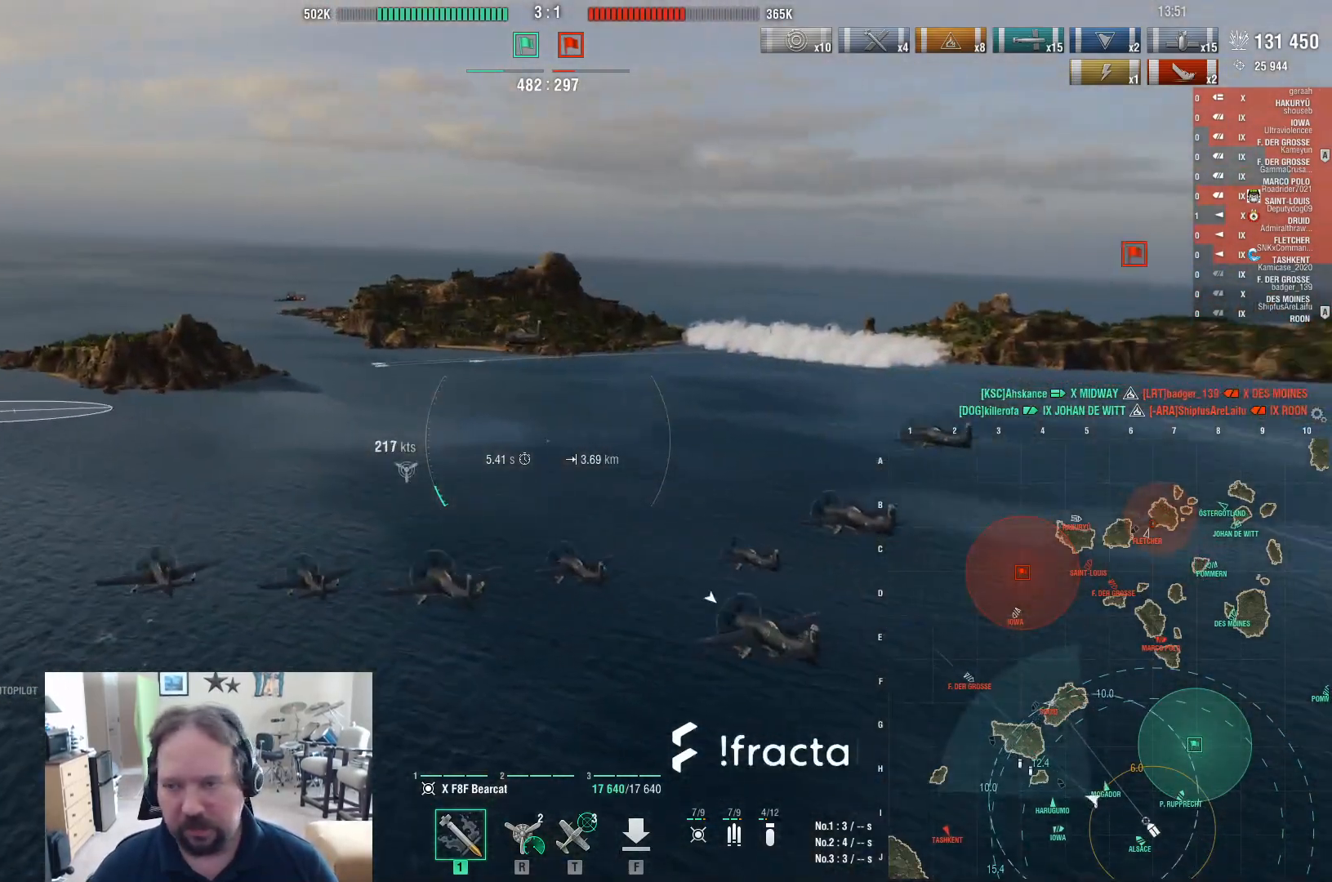
{"keys": ["ctrl", "w"], "mouse": [], "events": [[217, "ctrl", "down"]]}
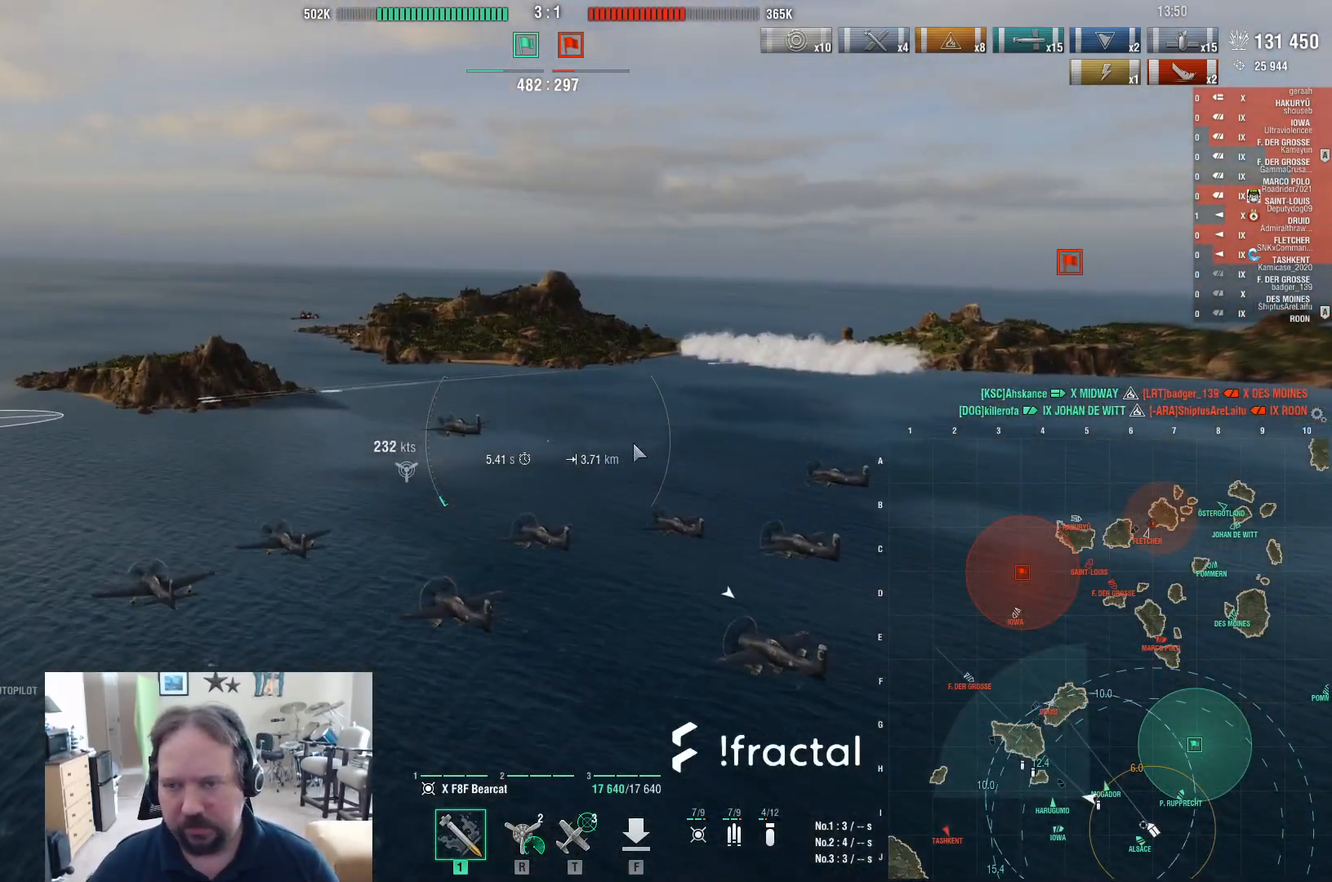
{"keys": ["ctrl", "w"], "mouse": [], "events": []}
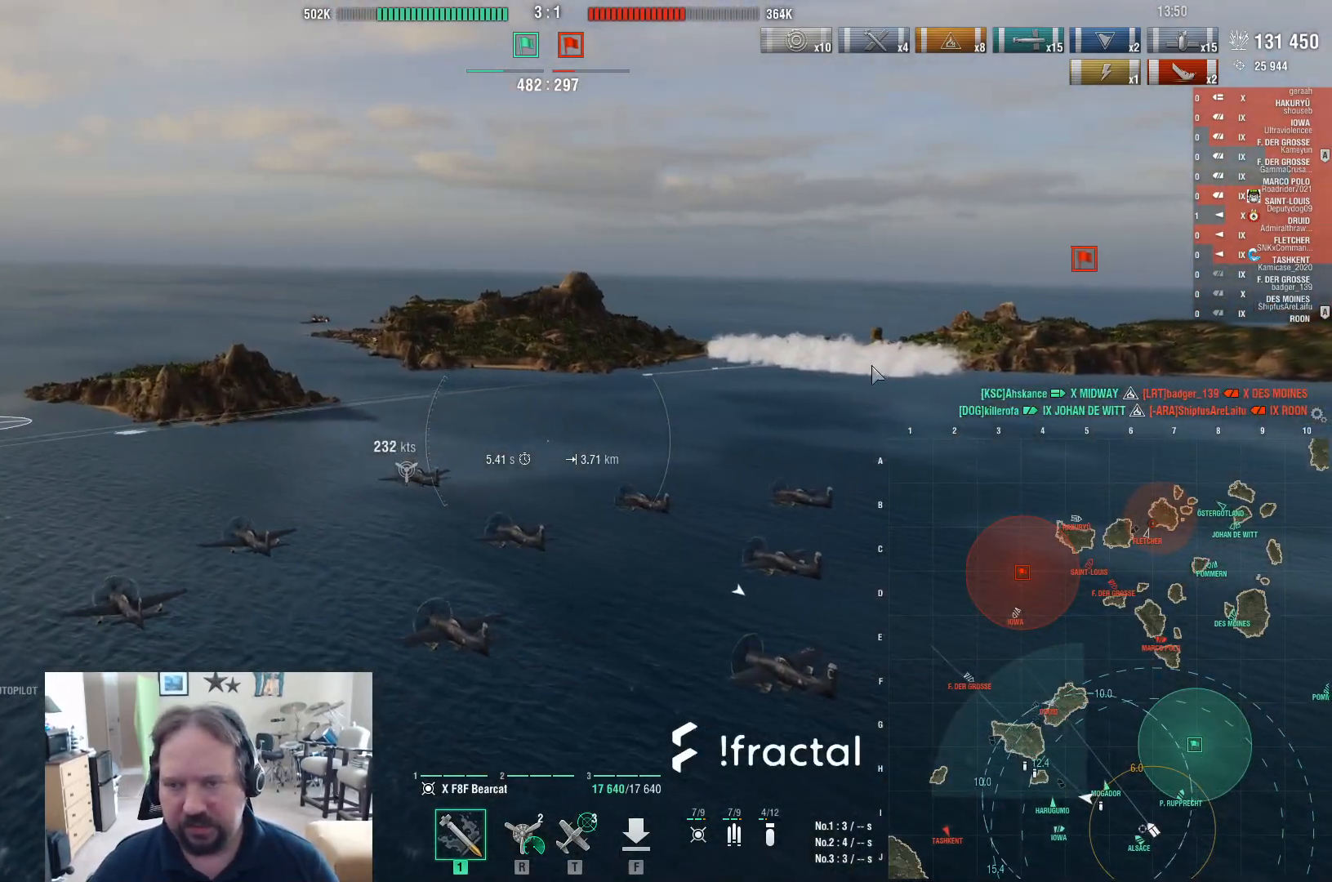
{"keys": ["ctrl"], "mouse": [], "events": [[250, "w", "up"]]}
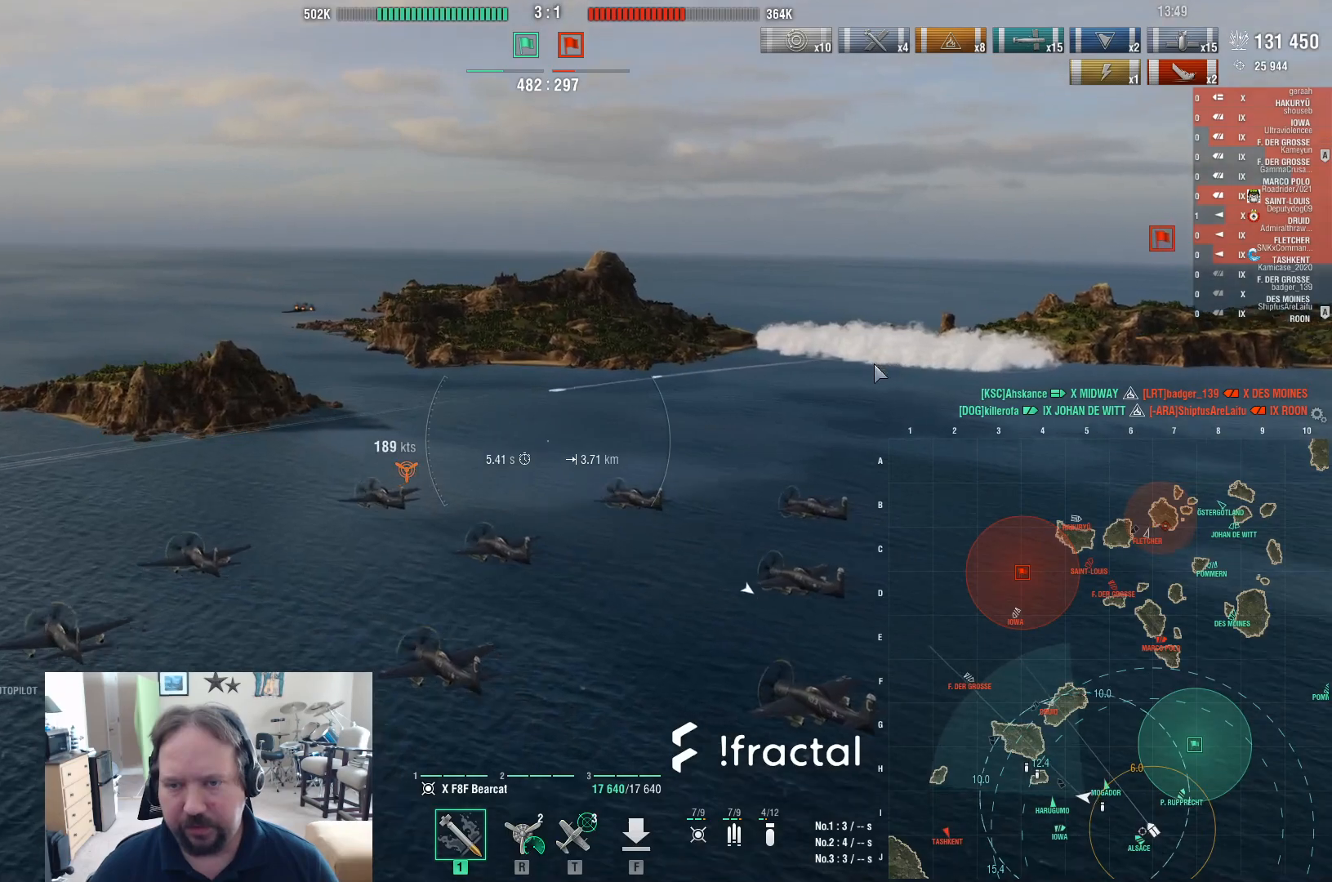
{"keys": ["ctrl"], "mouse": [], "events": []}
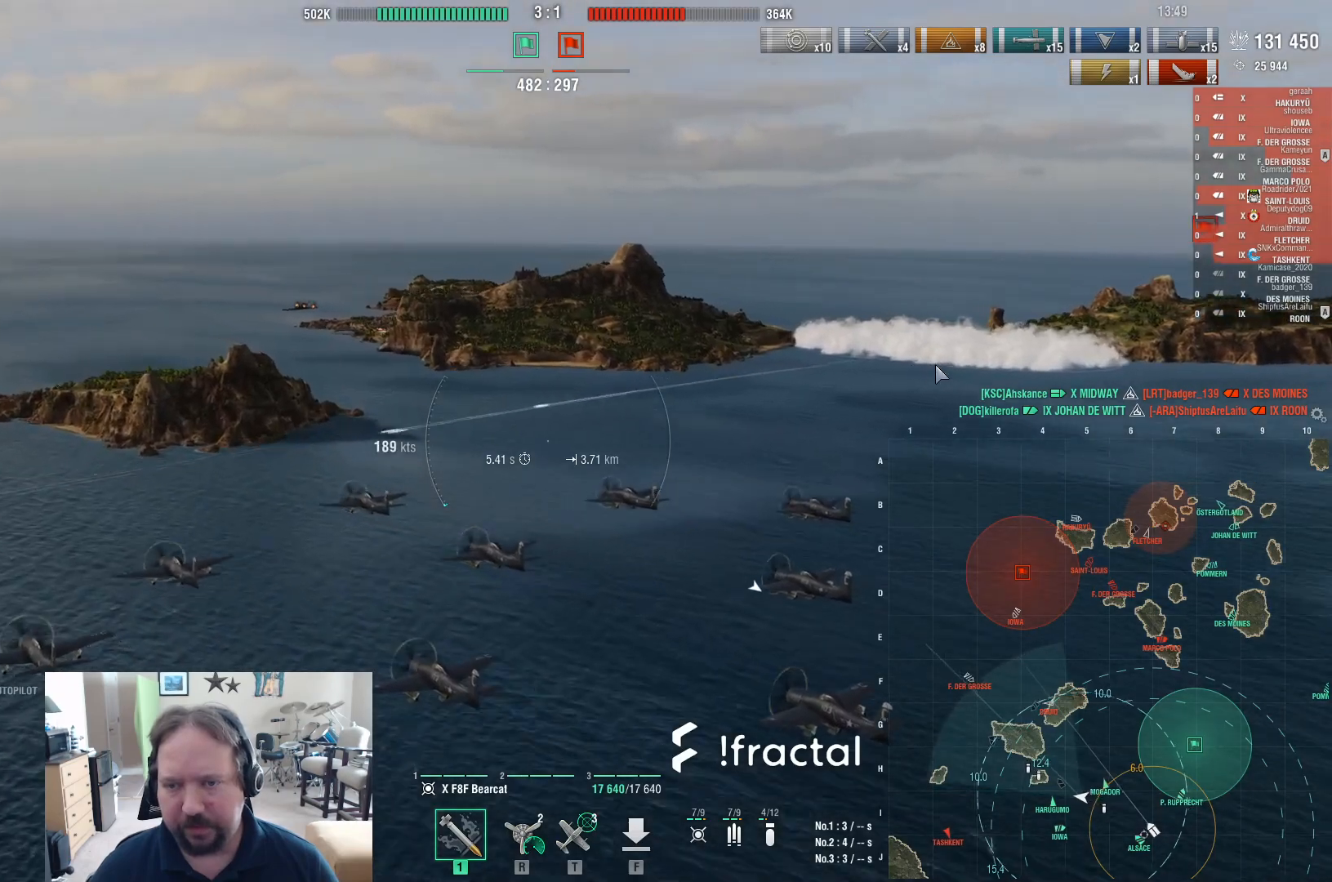
{"keys": ["ctrl"], "mouse": [], "events": []}
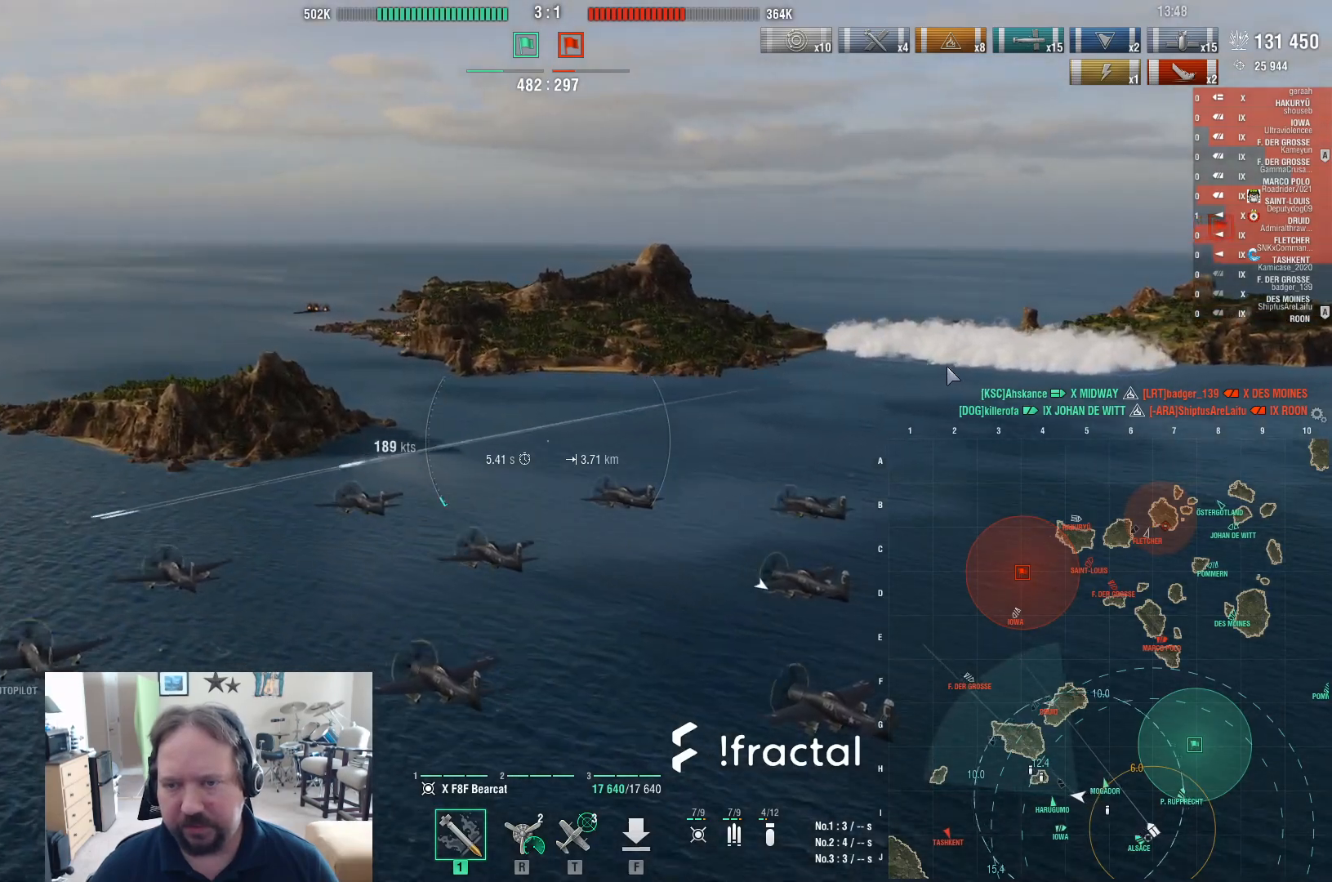
{"keys": ["ctrl"], "mouse": [], "events": []}
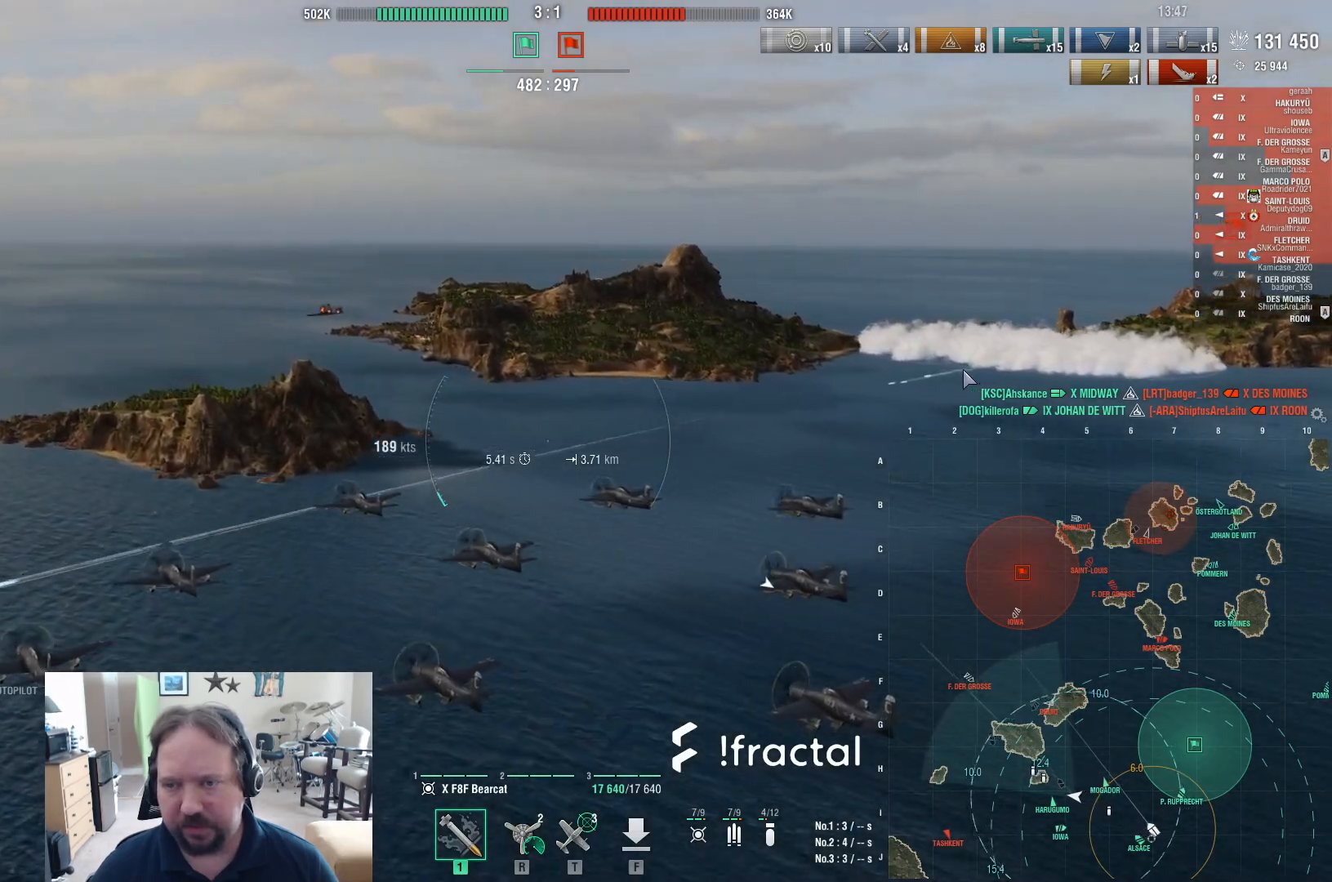
{"keys": ["ctrl"], "mouse": [], "events": []}
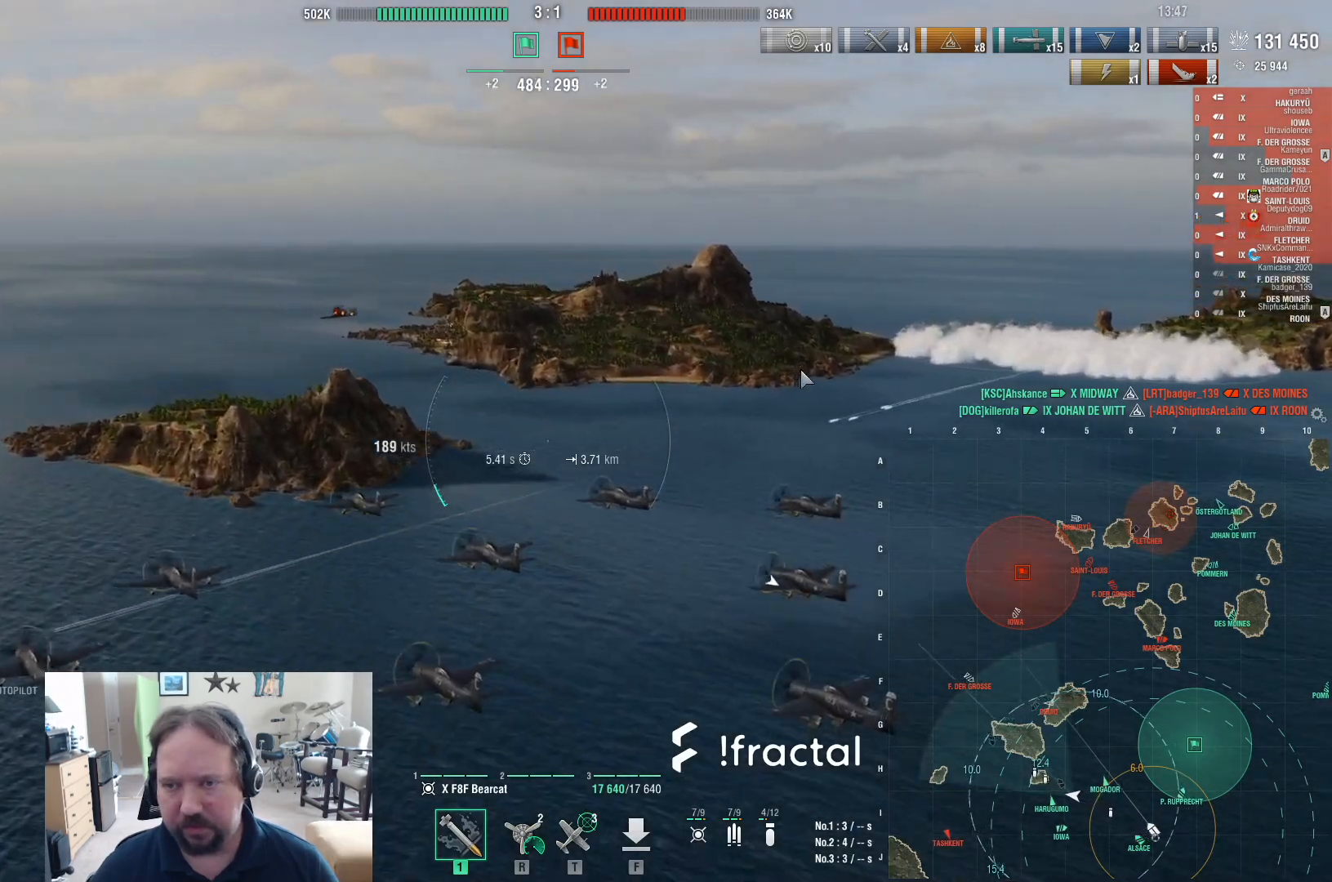
{"keys": ["ctrl"], "mouse": [], "events": []}
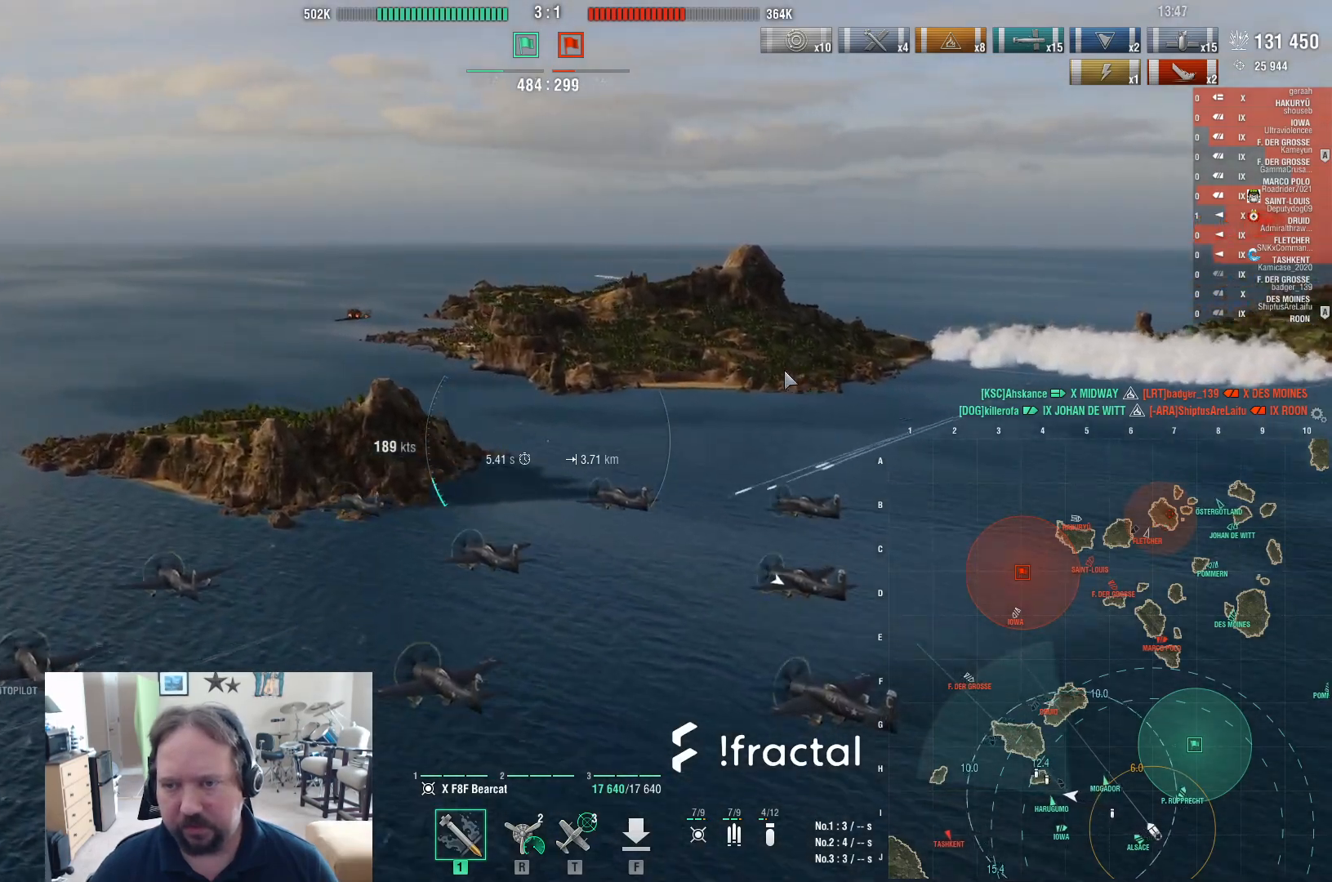
{"keys": ["d"], "mouse": [], "events": [[250, "ctrl", "up"], [433, "d", "down"]]}
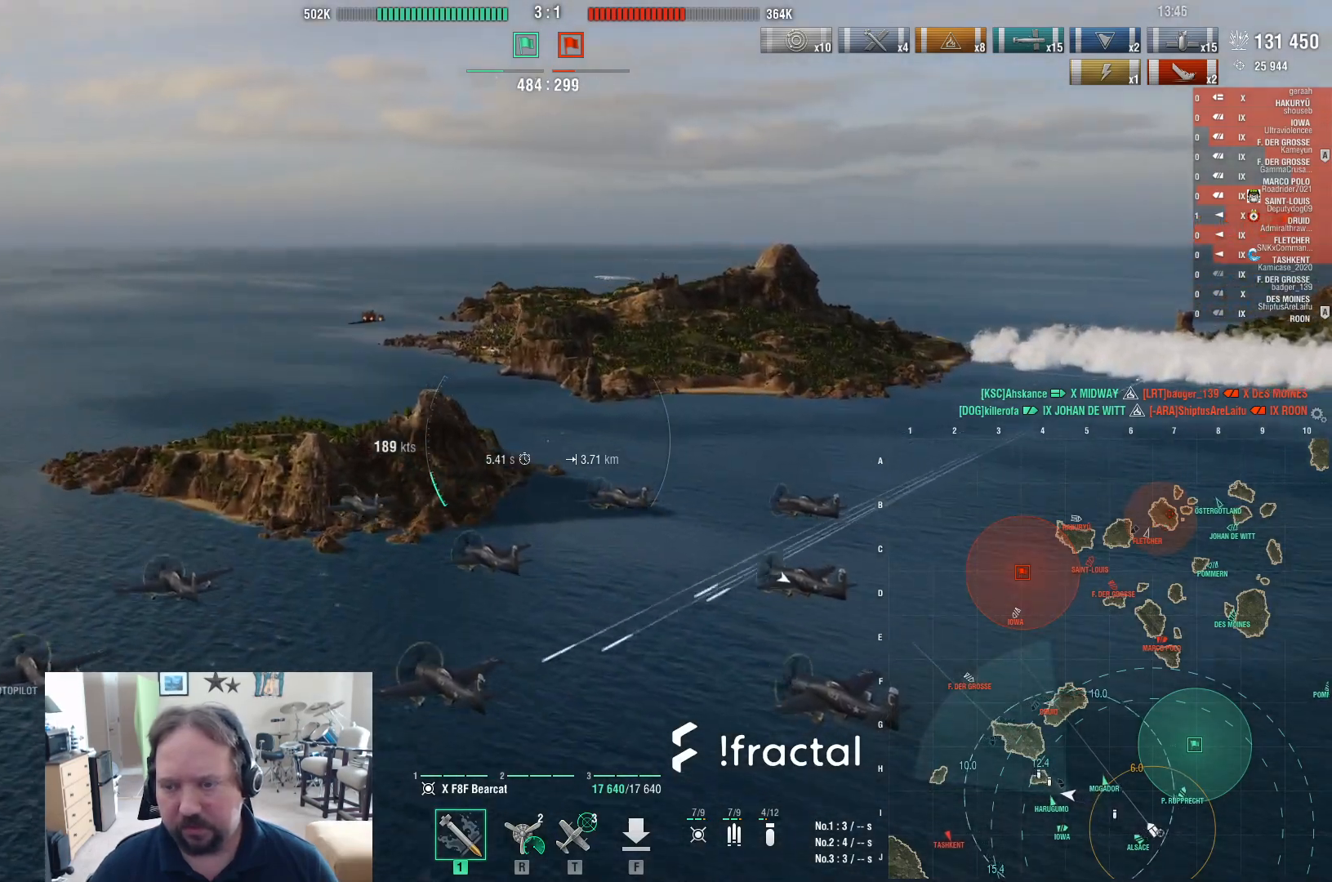
{"keys": ["d"], "mouse": [], "events": []}
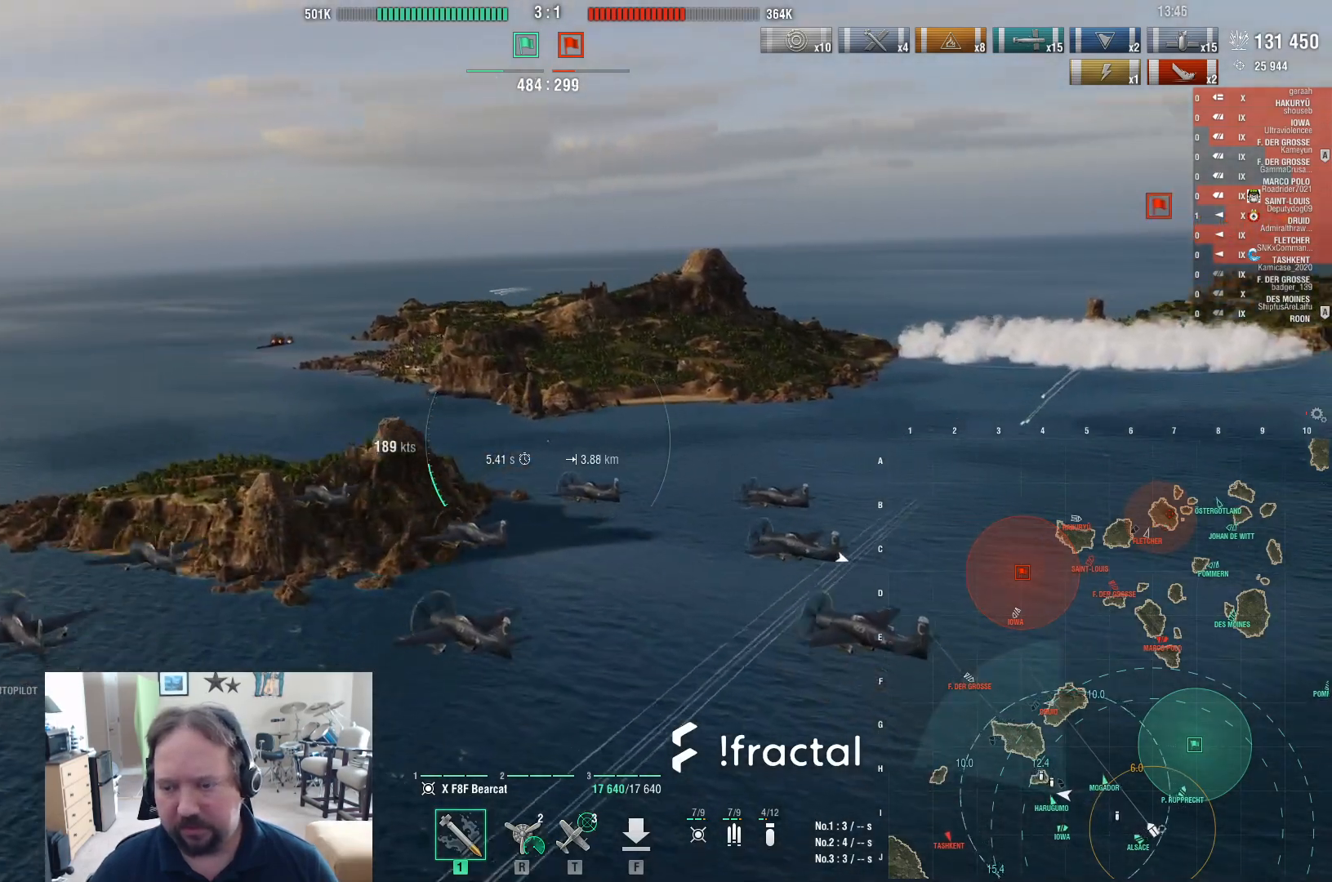
{"keys": ["d"], "mouse": [], "events": []}
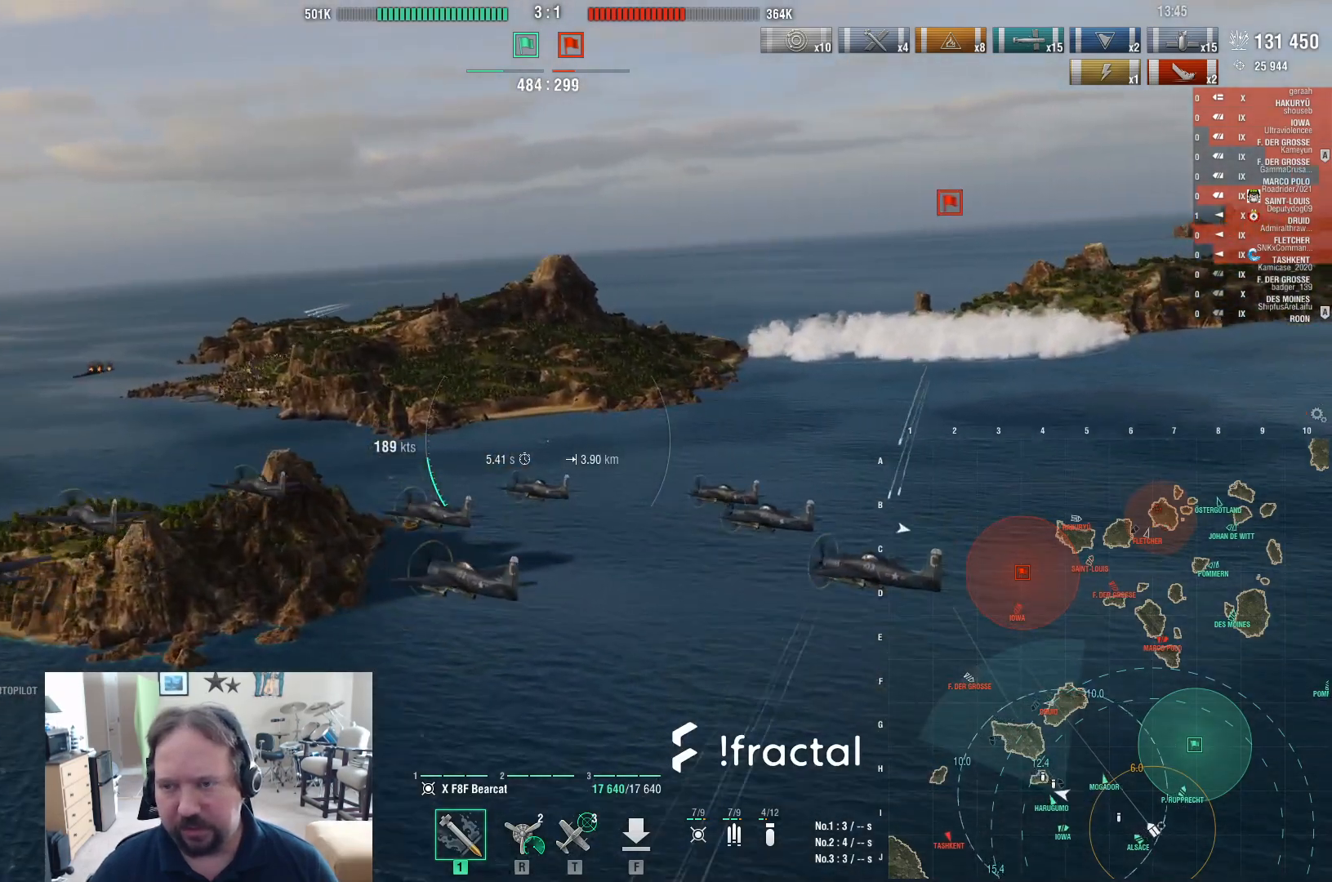
{"keys": ["d"], "mouse": [], "events": []}
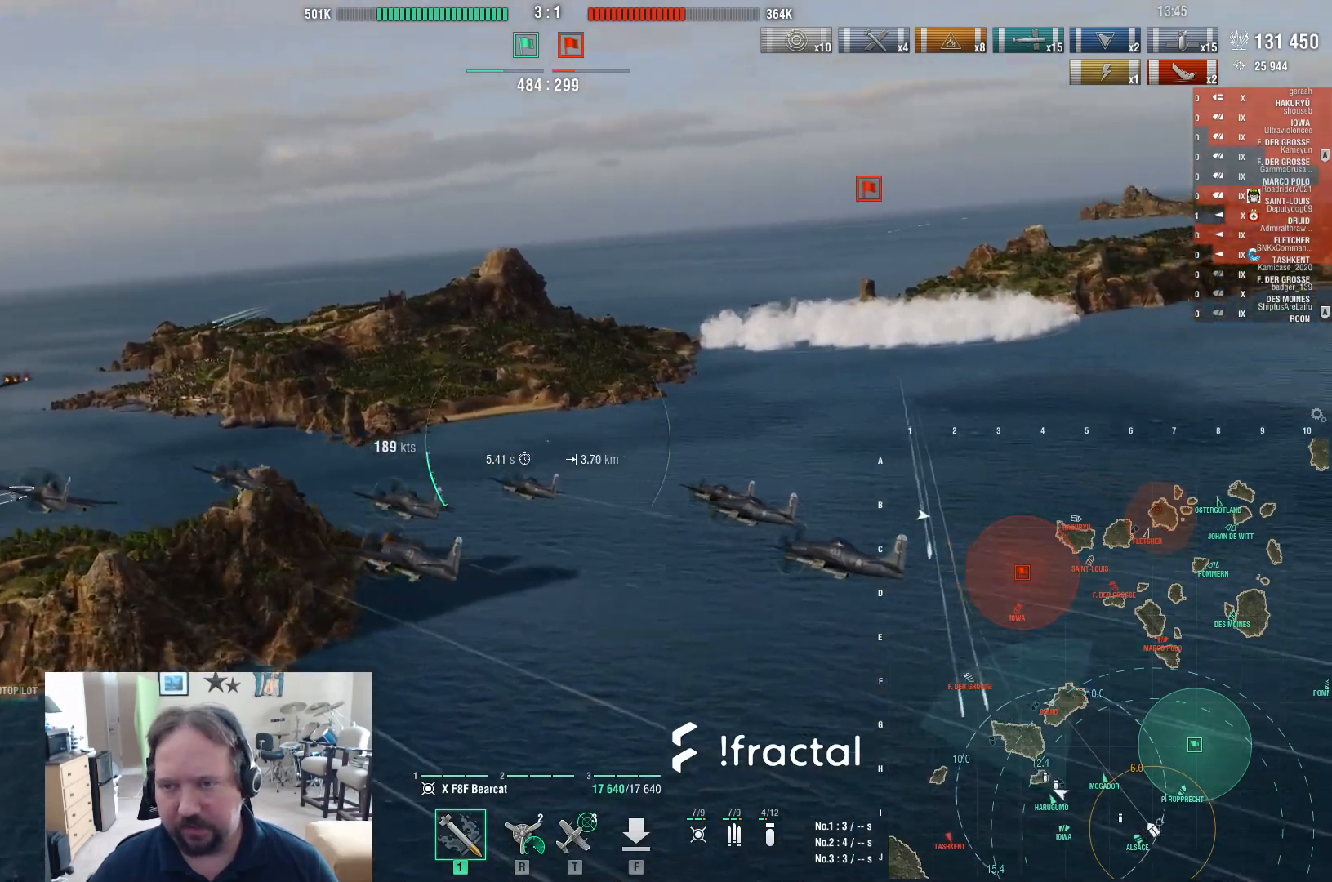
{"keys": ["d", "w"], "mouse": [], "events": [[217, "w", "down"]]}
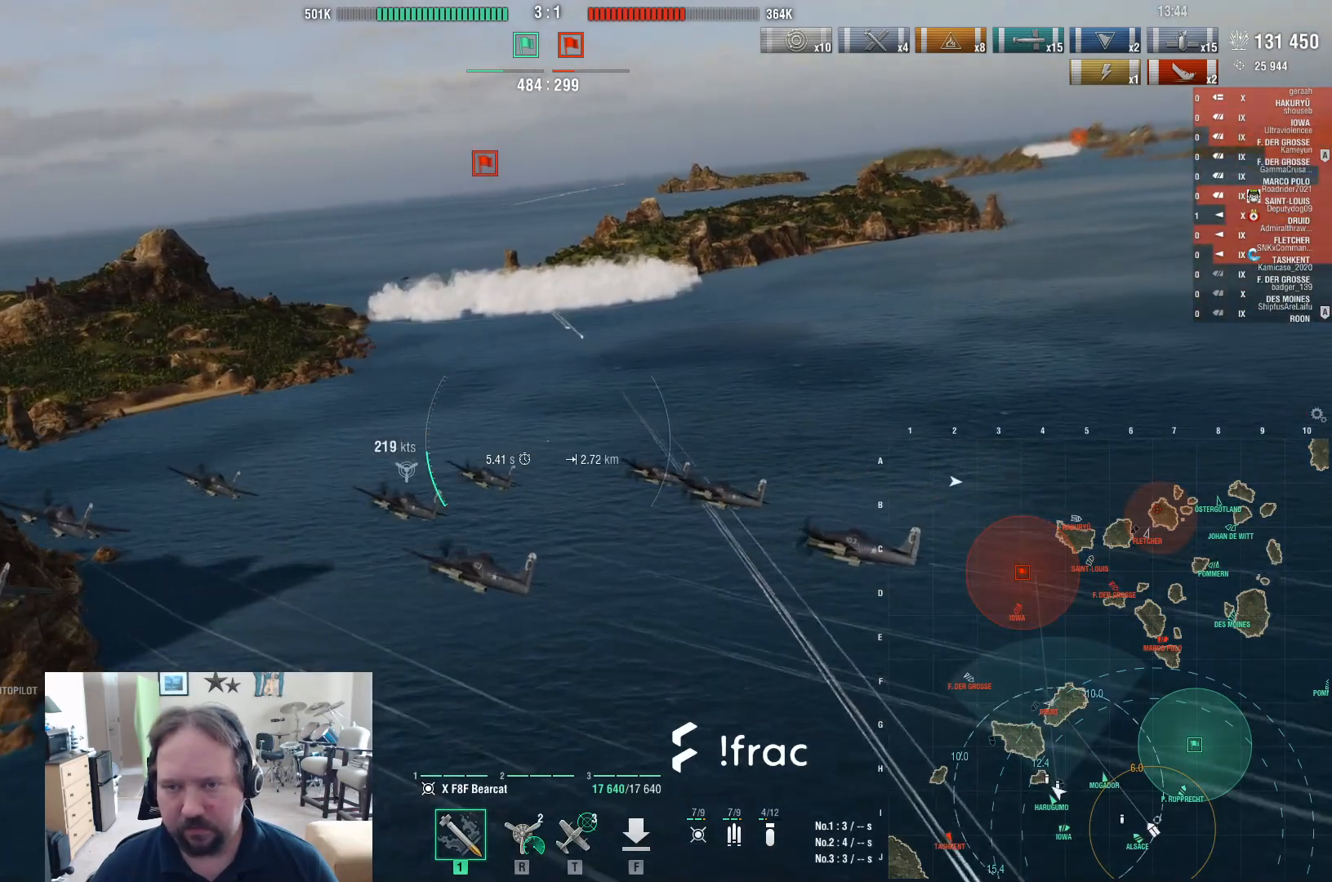
{"keys": ["d", "w"], "mouse": [], "events": []}
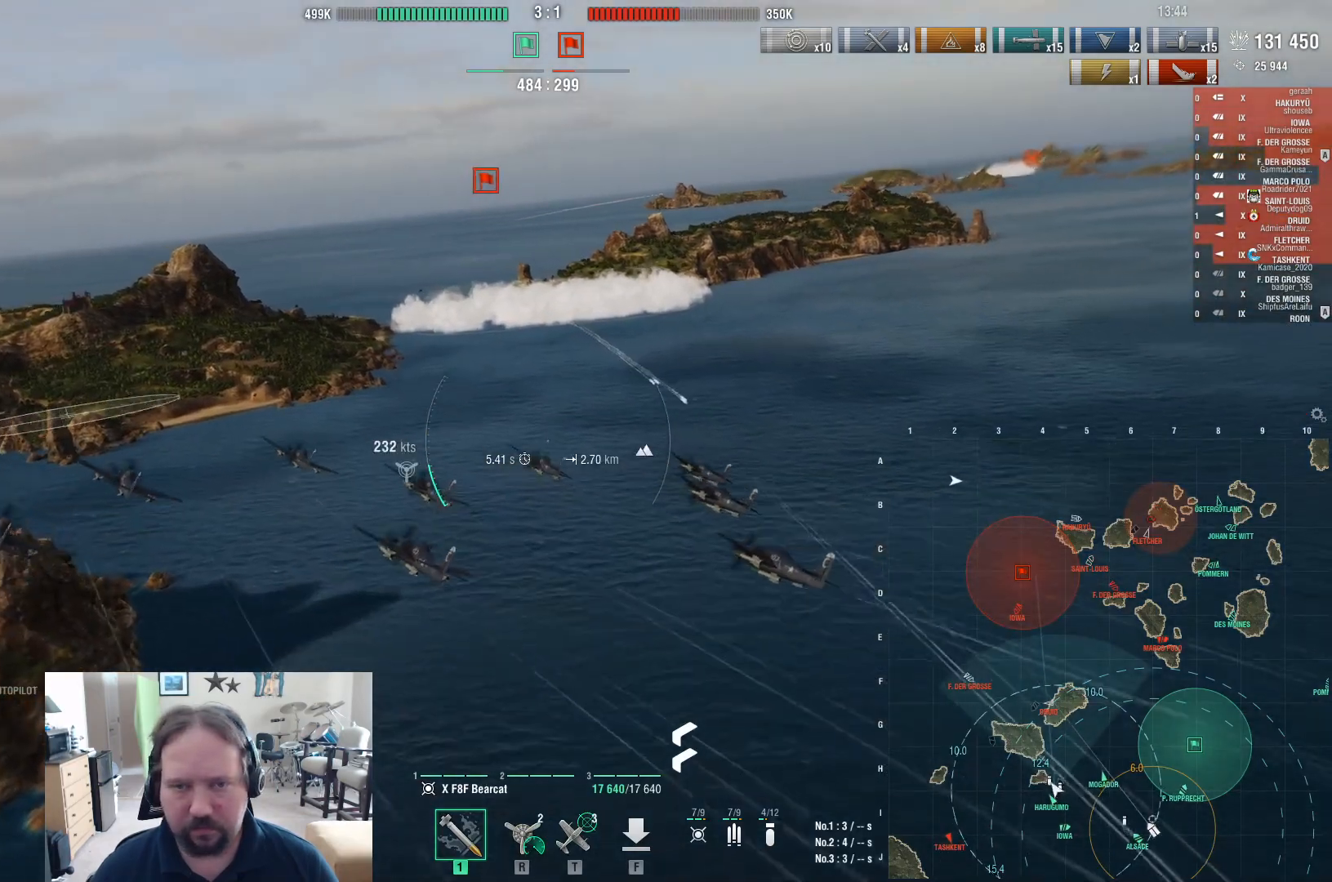
{"keys": ["d", "w"], "mouse": [], "events": []}
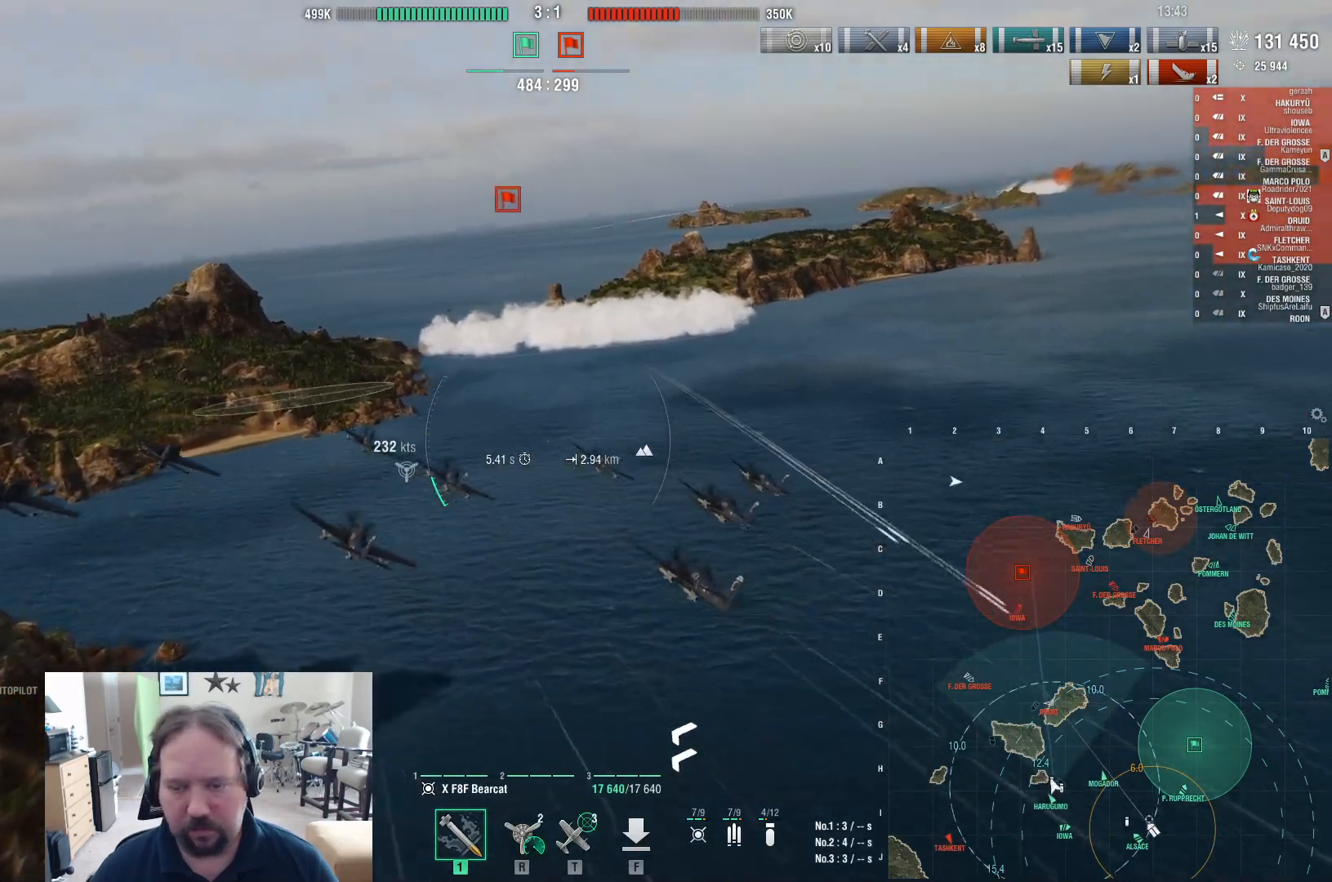
{"keys": ["w"], "mouse": [], "events": [[33, "d", "up"]]}